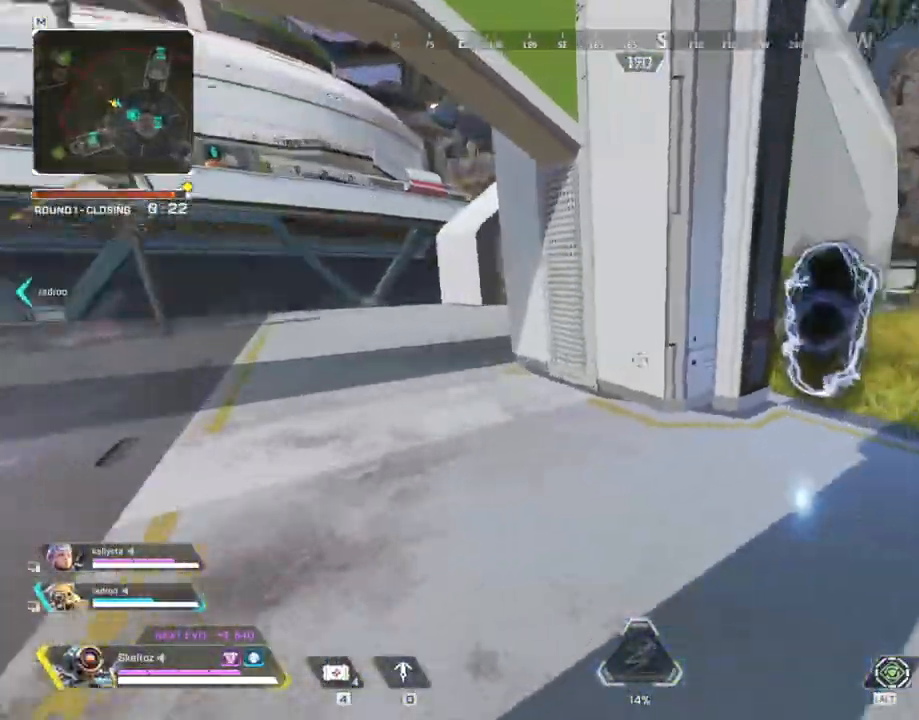
Gameplay with keyboard and mouse; each line is a JSON object with the keys and mouse buttons held at the frame after it. "events" lists presses ("down") and releases ("up") of "1", "2", "3", "4", "5", "a", "alt", "b", "c", "ctrl", "d", "e", "f", "g", "q", "r", "s", "shift", "space", "t", "tab", "tilde", "v", "w", "x", "z", "mouse_left", "mouse_wheel", "mouse_right", "mouse_mb4" and "mouse_mb5" between this image and that frame as [ms after this image, input, new state], when the widget could be followed in between. "mouse_left", "mouse_wheel", "mouse_right", "mouse_mb4", "mouse_mb5" = the "left", "wheel", "right", "mb4", "mb5" buttons of the "mouse" list. No other keys are recorded. "wheel" means that the mouse wheel is clicked or scrolled. Mouse movement is not recorded.
{"keys": ["shift", "w"], "mouse": [], "events": [[200, "w", "down"], [283, "a", "up"], [350, "shift", "down"]]}
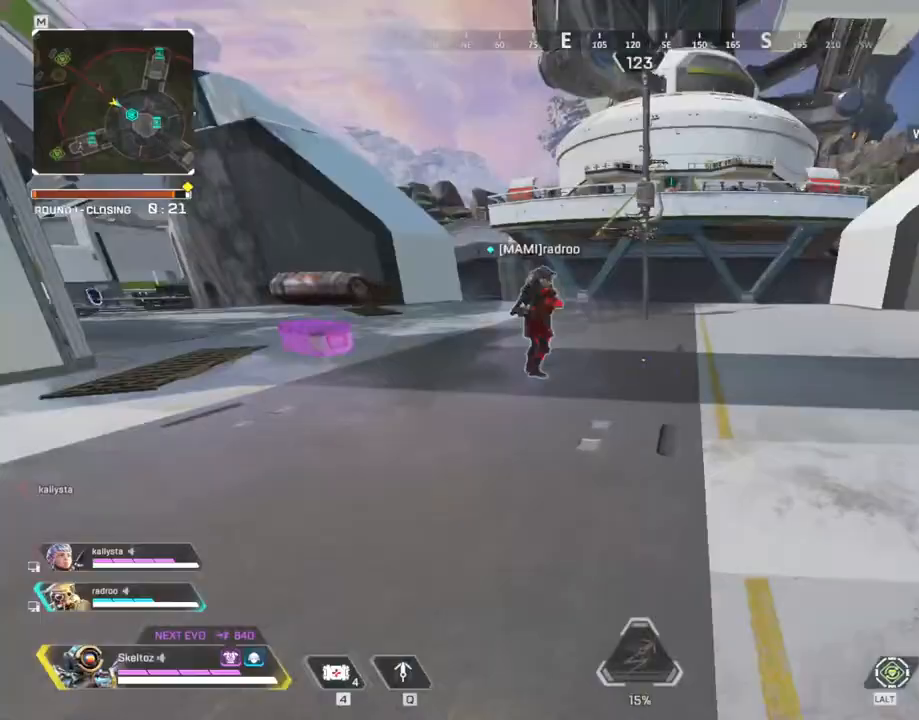
{"keys": ["space", "w"], "mouse": [], "events": [[400, "space", "down"], [500, "shift", "up"]]}
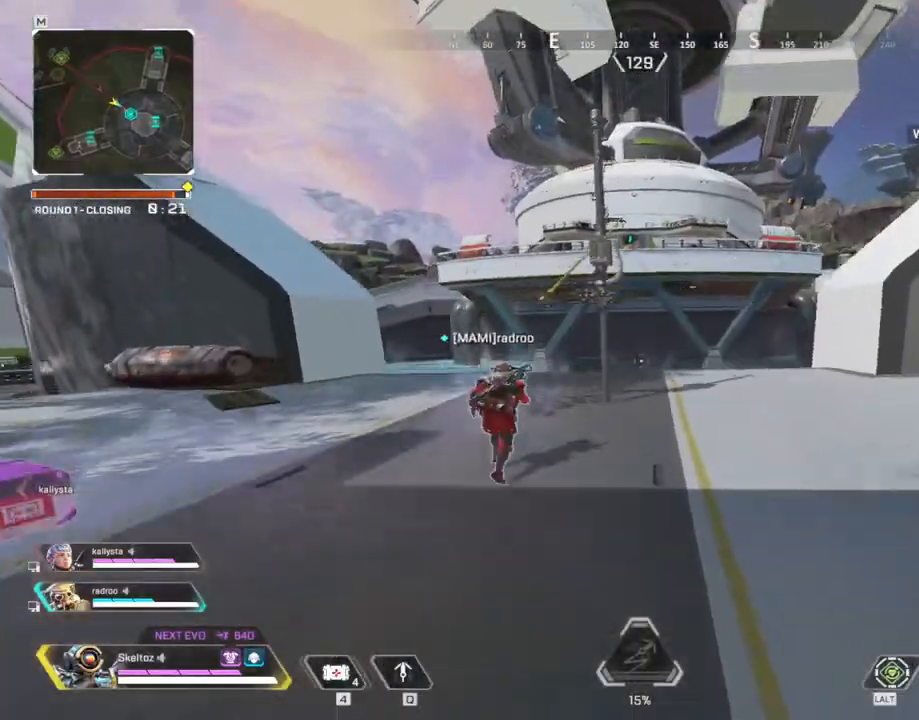
{"keys": ["w"], "mouse": [], "events": [[100, "space", "up"], [150, "a", "down"], [433, "a", "up"]]}
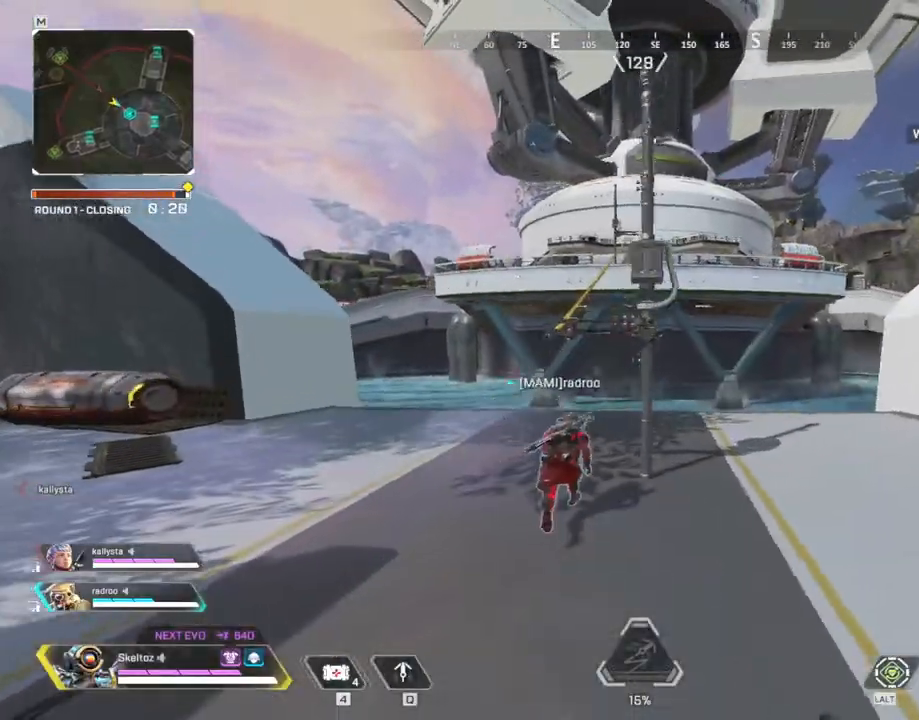
{"keys": ["w"], "mouse": [], "events": []}
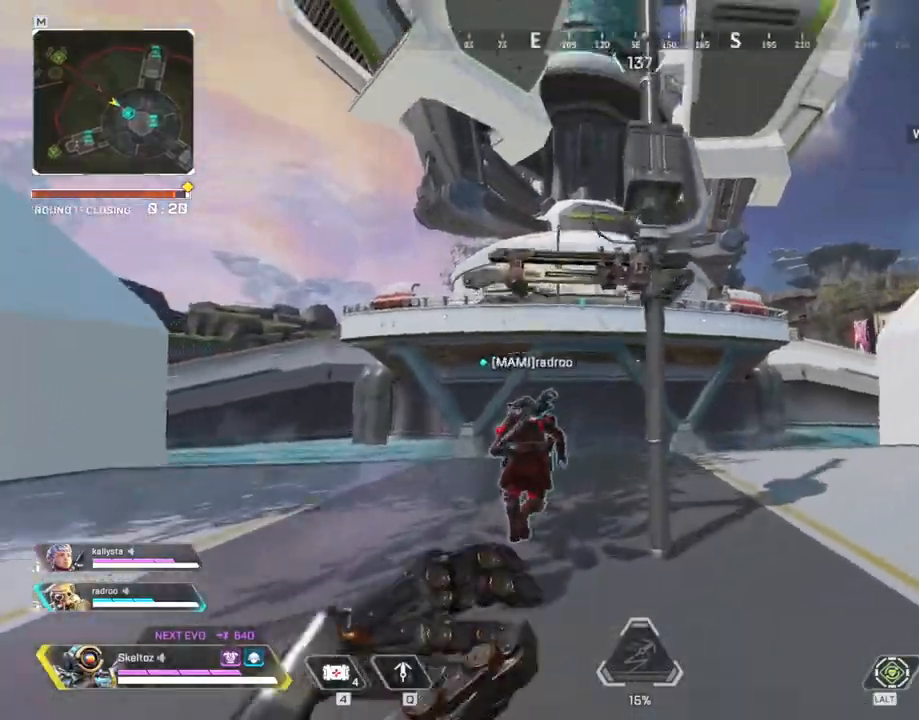
{"keys": ["d"], "mouse": [], "events": [[83, "d", "down"], [133, "w", "up"]]}
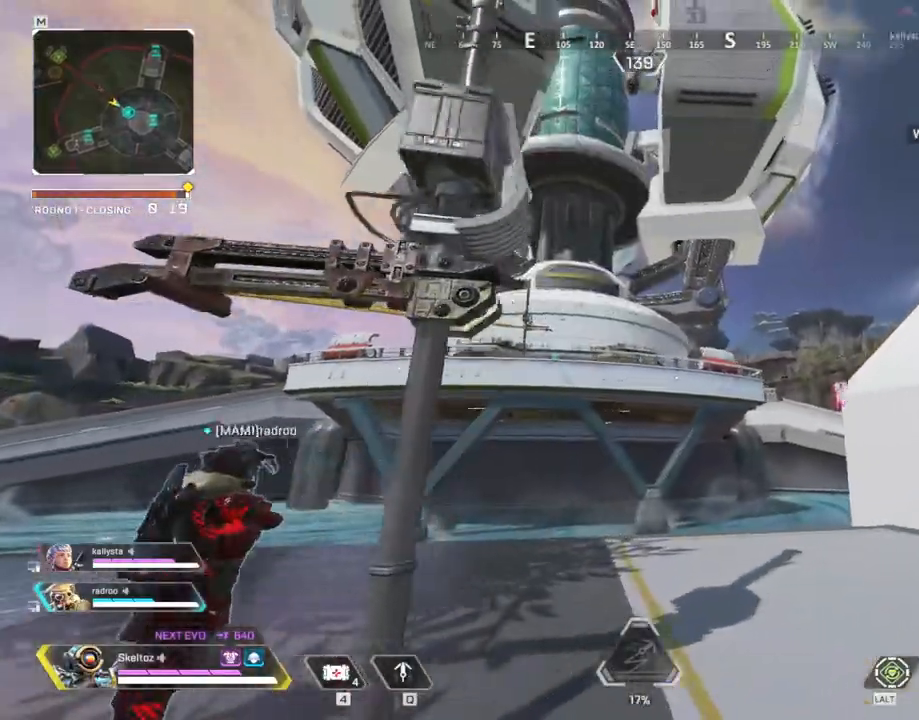
{"keys": ["a"], "mouse": [], "events": [[150, "a", "down"], [150, "d", "up"]]}
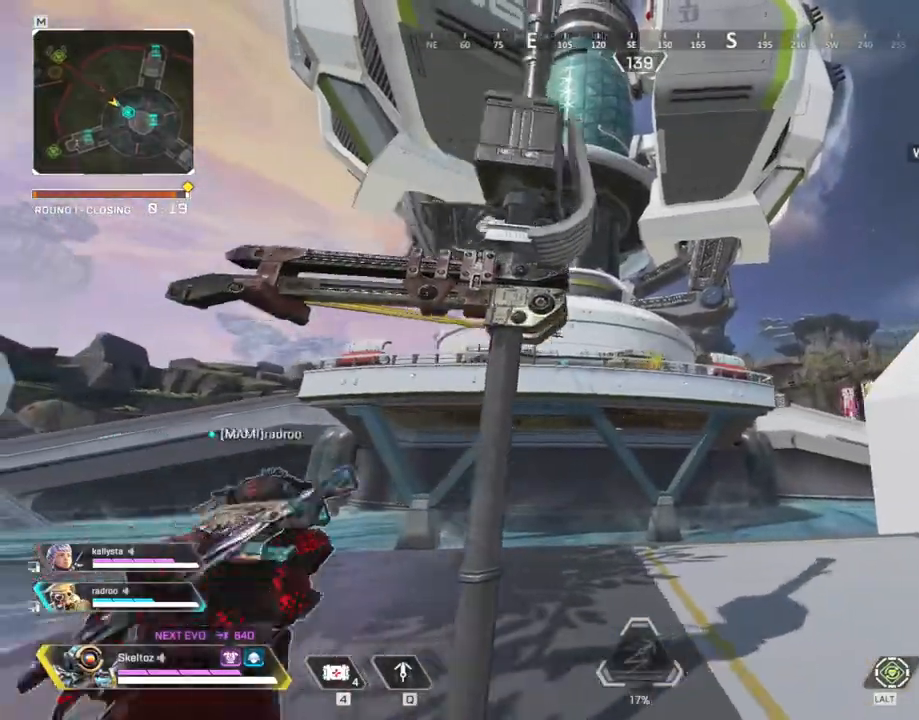
{"keys": ["e", "w"], "mouse": [], "events": [[117, "w", "down"], [250, "a", "up"], [400, "e", "down"]]}
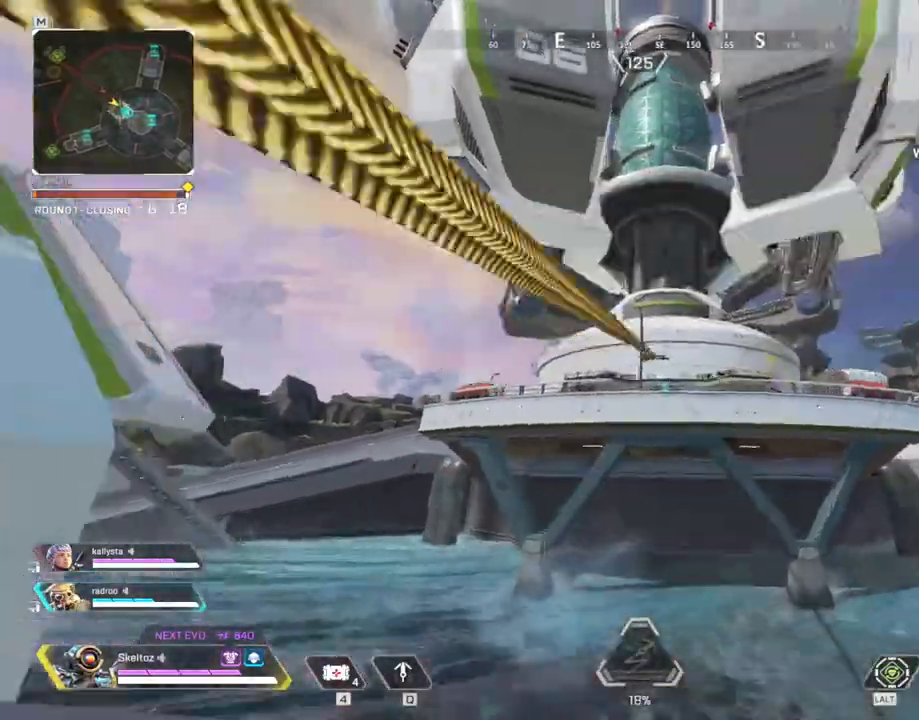
{"keys": [], "mouse": [], "events": [[83, "e", "up"], [183, "w", "up"]]}
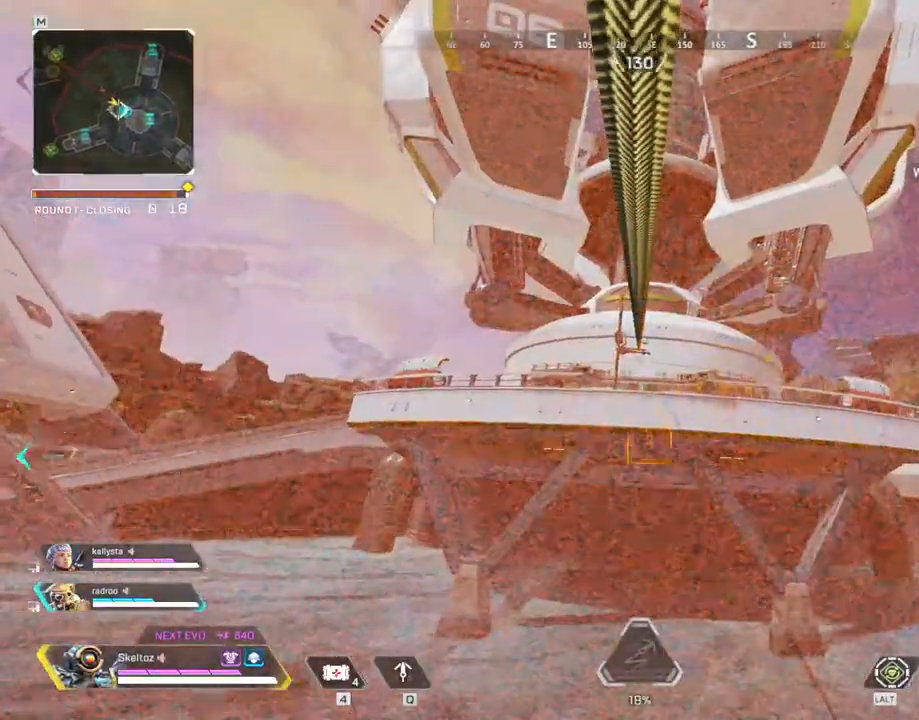
{"keys": [], "mouse": [], "events": []}
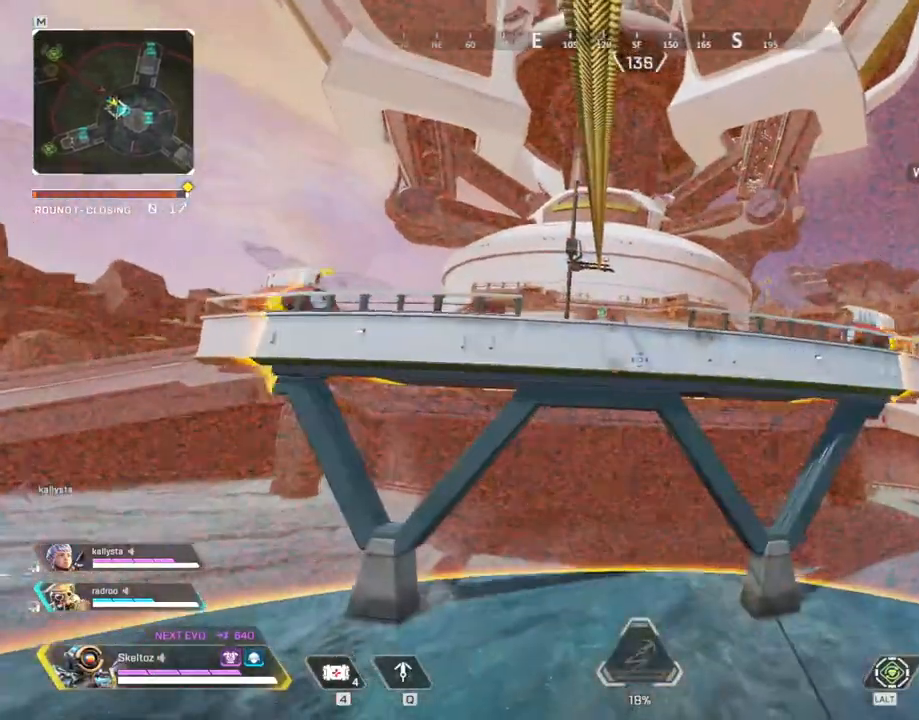
{"keys": [], "mouse": [], "events": []}
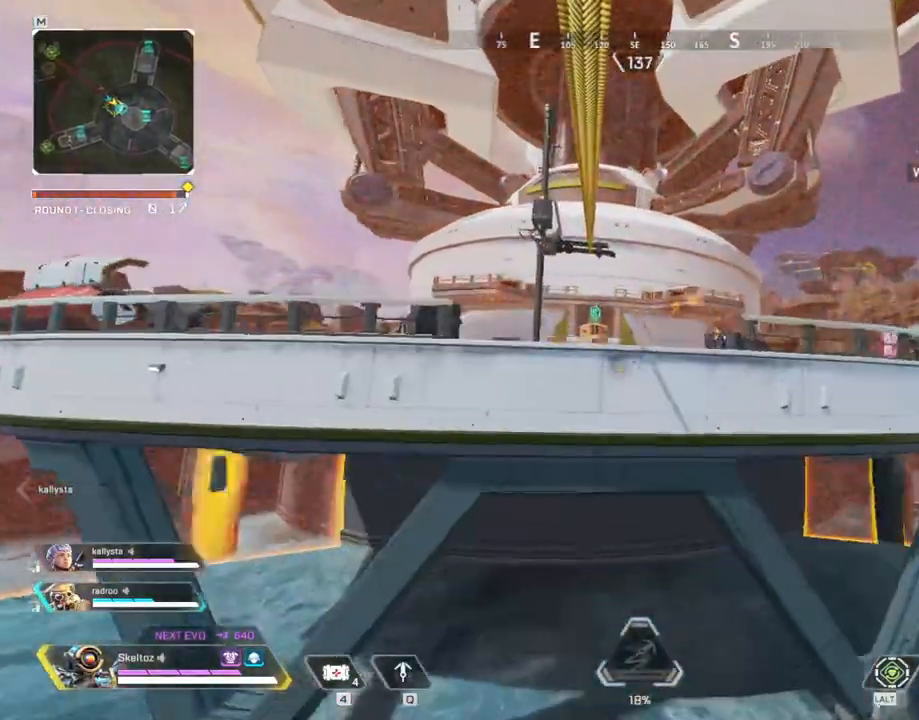
{"keys": ["d"], "mouse": [], "events": [[317, "space", "down"], [467, "d", "down"], [500, "space", "up"]]}
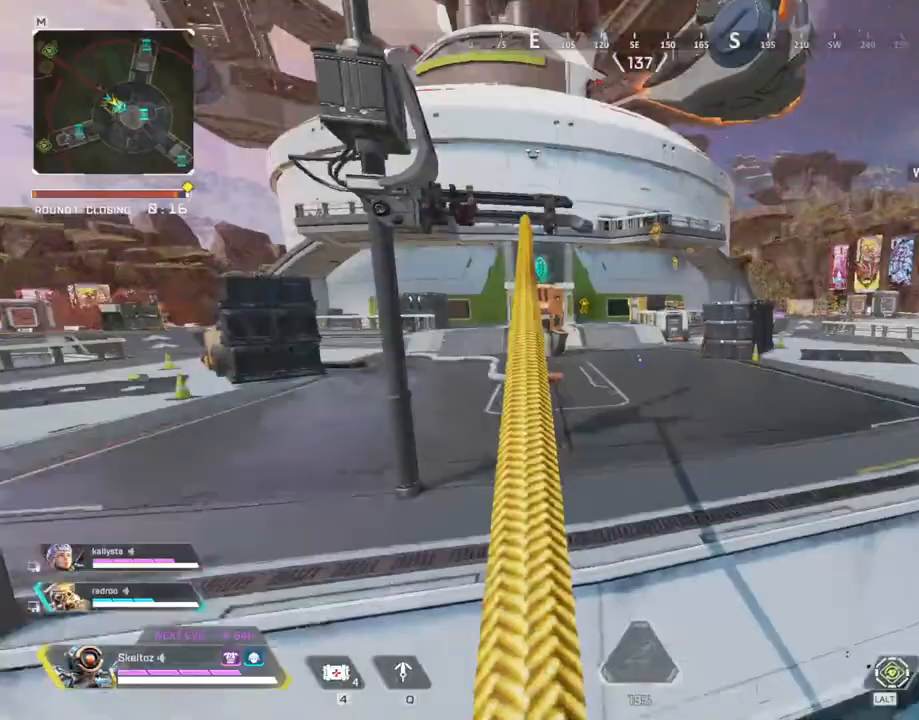
{"keys": ["w"], "mouse": [], "events": [[367, "w", "down"], [483, "d", "up"]]}
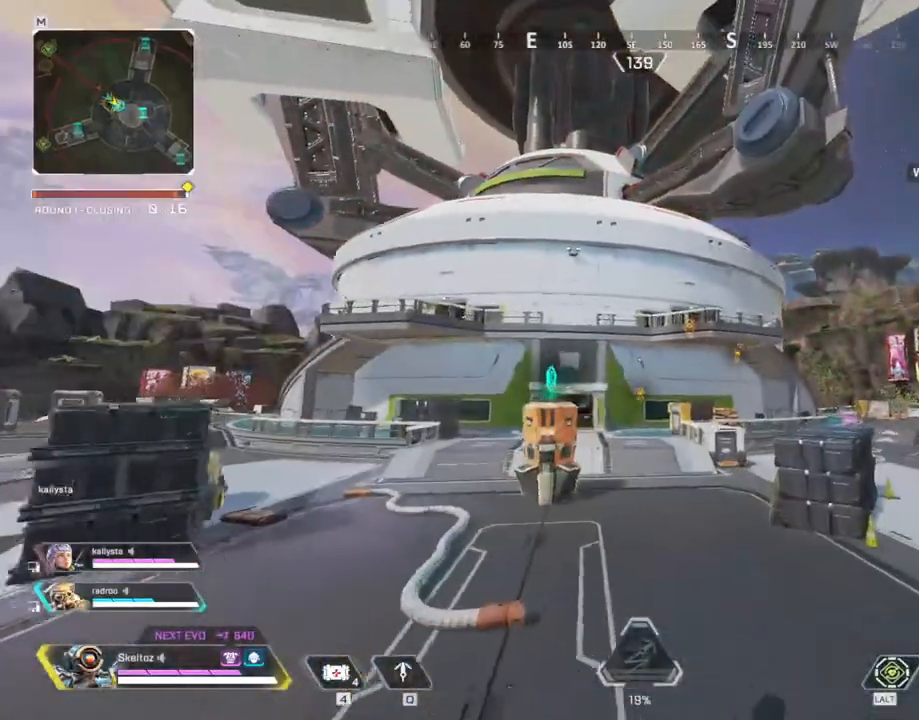
{"keys": ["w"], "mouse": [], "events": [[117, "shift", "down"], [217, "shift", "up"]]}
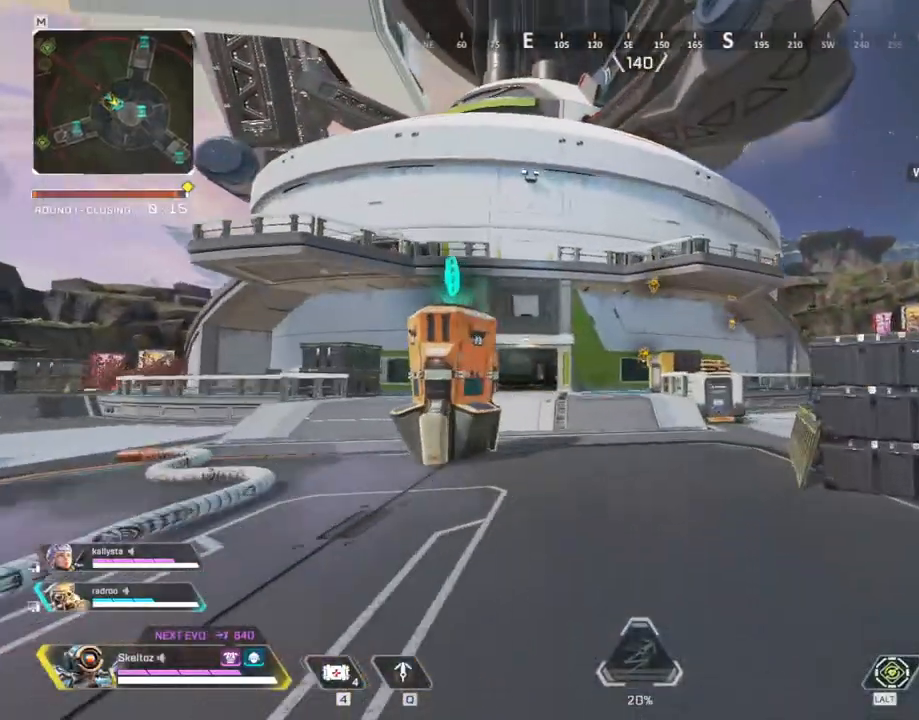
{"keys": ["s"], "mouse": [], "events": [[233, "w", "up"], [367, "s", "down"]]}
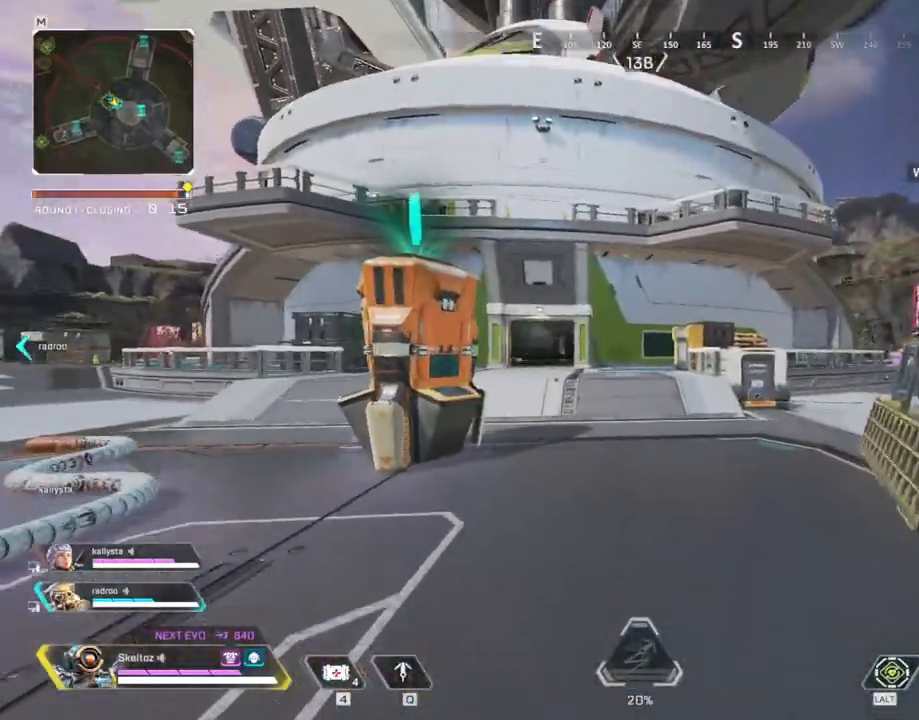
{"keys": ["w"], "mouse": [], "events": [[100, "s", "up"], [383, "w", "down"]]}
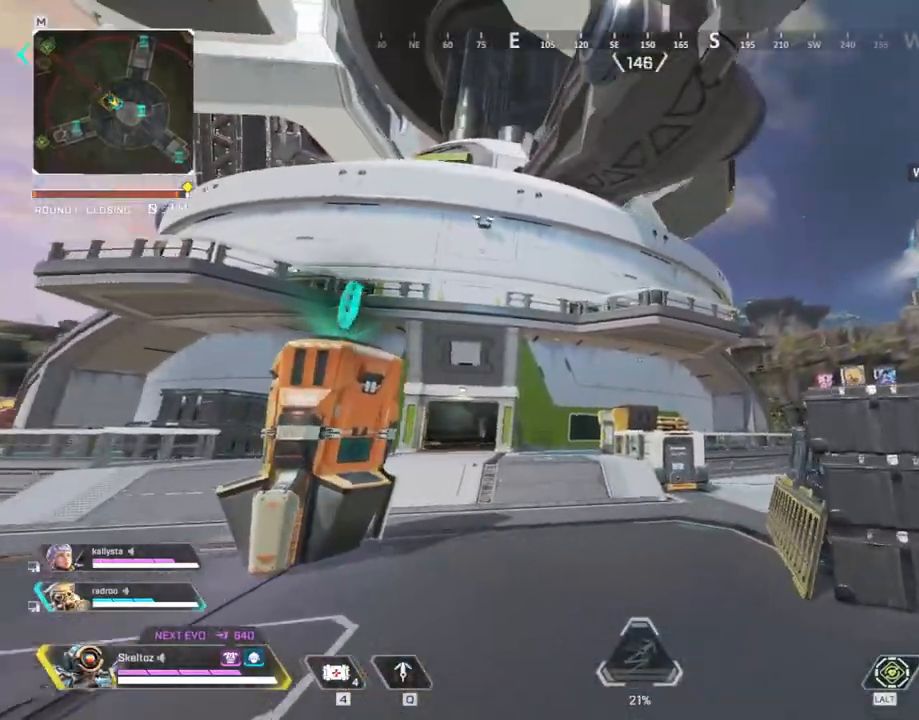
{"keys": ["shift", "w"], "mouse": [], "events": [[250, "shift", "down"]]}
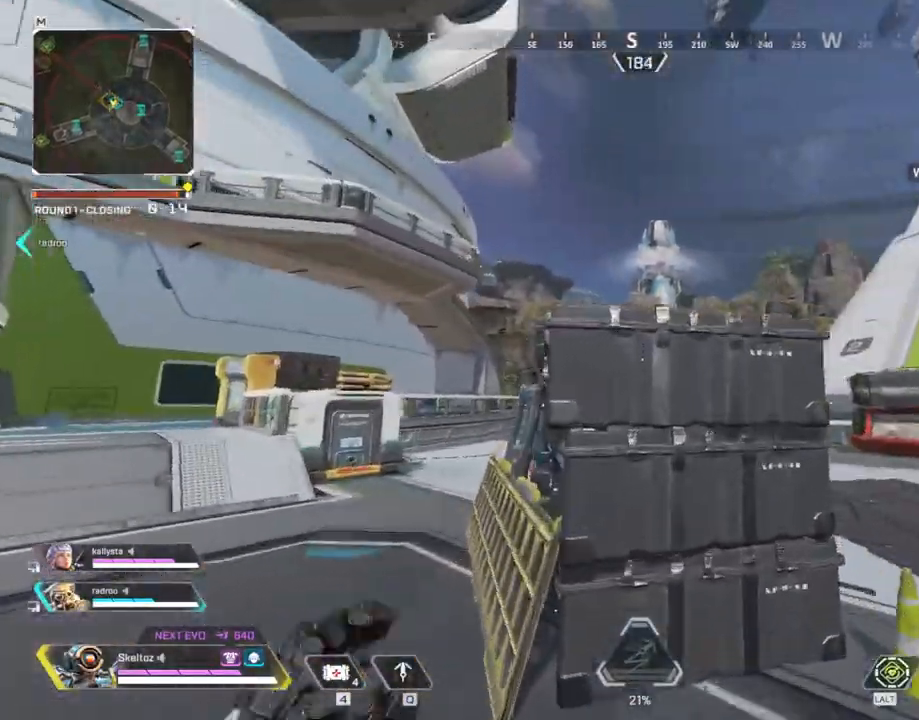
{"keys": ["w"], "mouse": [], "events": [[17, "space", "down"], [183, "d", "down"], [267, "space", "up"], [317, "shift", "up"], [467, "d", "up"]]}
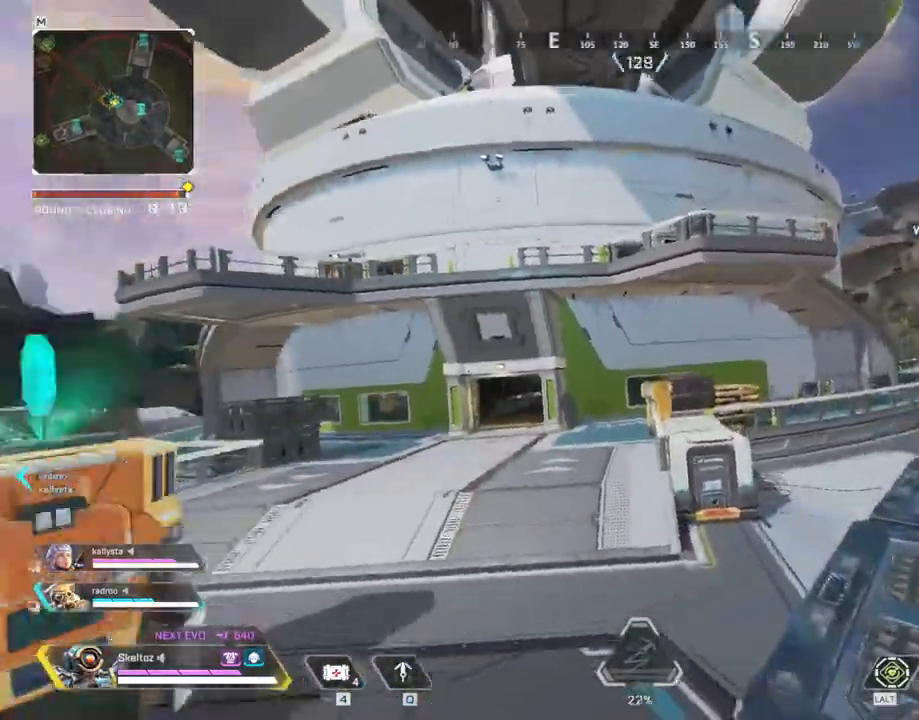
{"keys": ["shift", "w"], "mouse": [], "events": [[100, "shift", "down"]]}
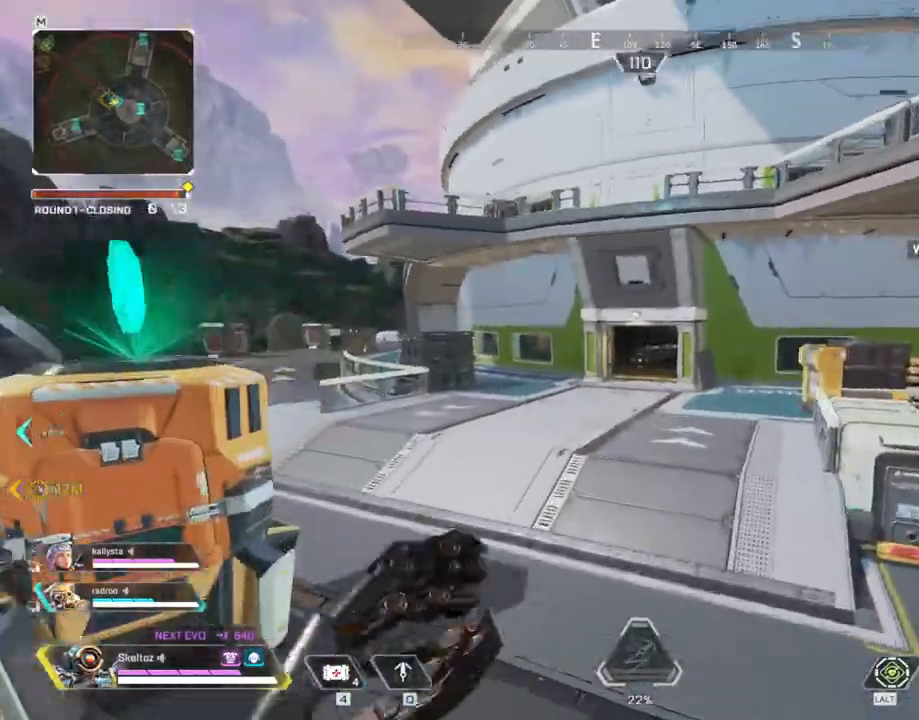
{"keys": ["shift", "w"], "mouse": [], "events": []}
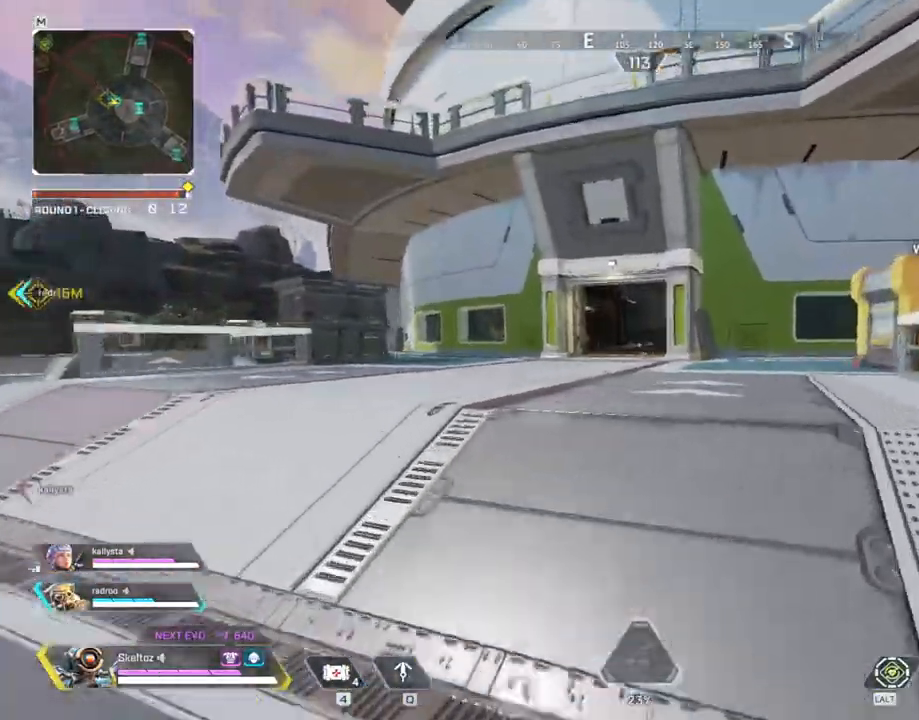
{"keys": ["ctrl", "w"], "mouse": [], "events": [[133, "shift", "up"], [267, "ctrl", "down"]]}
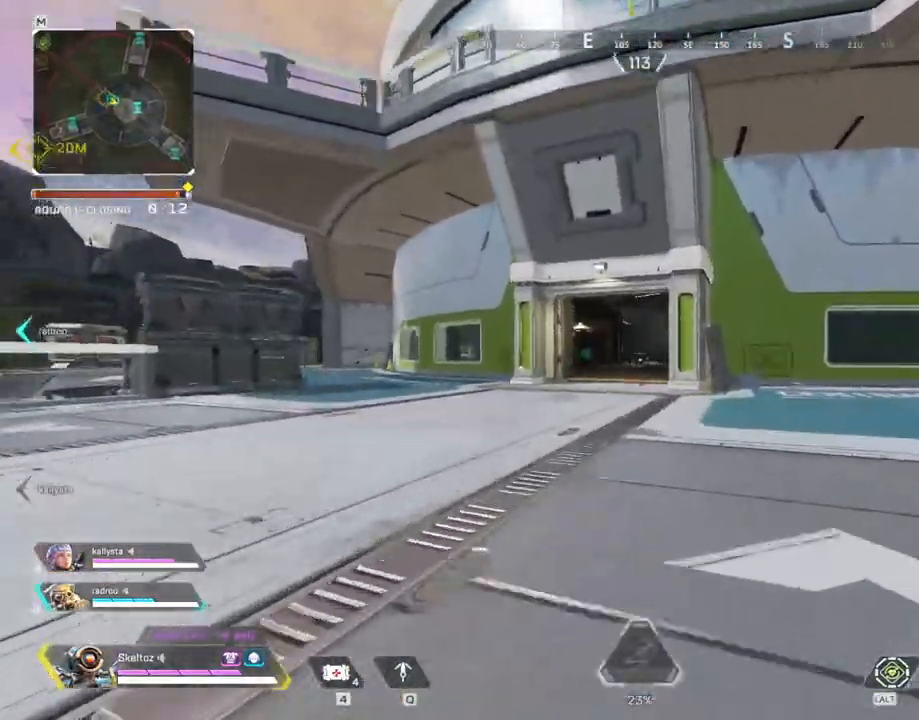
{"keys": ["w"], "mouse": [], "events": [[100, "ctrl", "up"], [100, "space", "down"], [283, "space", "up"], [333, "1", "down"], [483, "1", "up"]]}
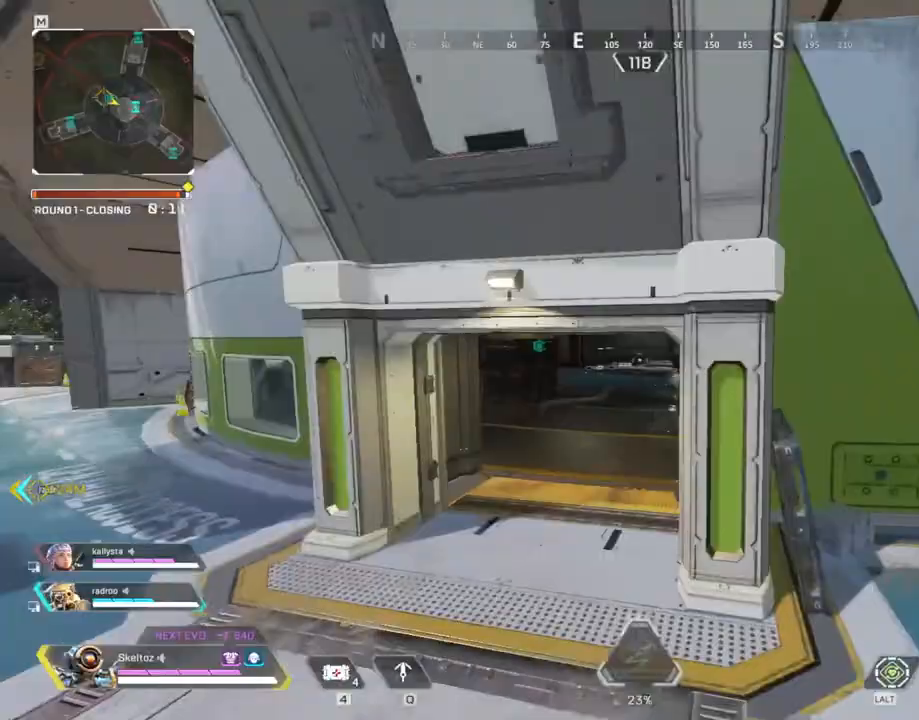
{"keys": ["a"], "mouse": [], "events": [[117, "a", "down"], [167, "w", "up"]]}
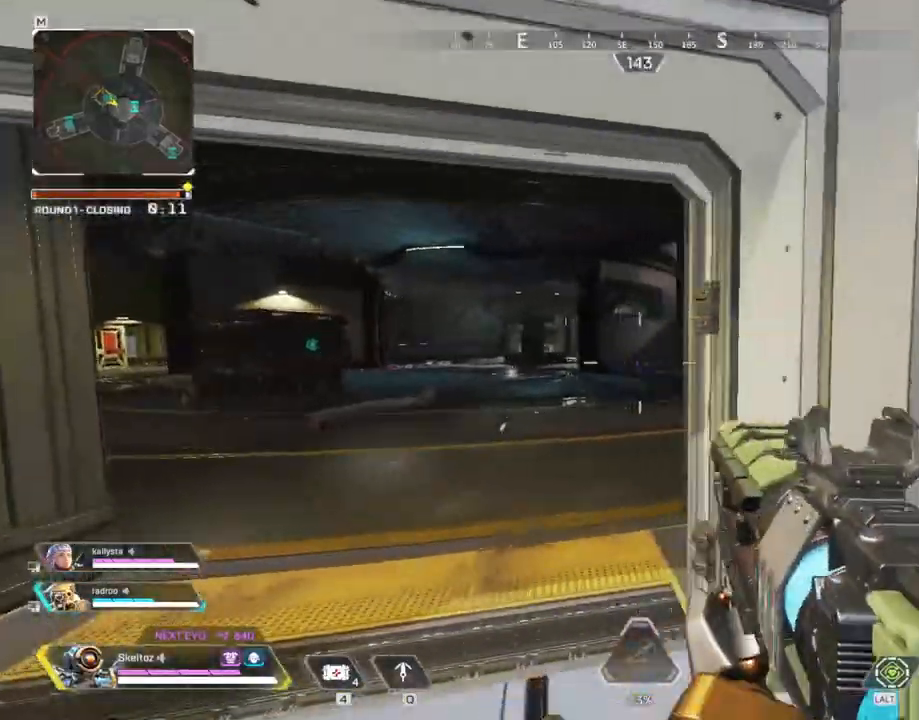
{"keys": ["a", "w"], "mouse": [], "events": [[250, "w", "down"]]}
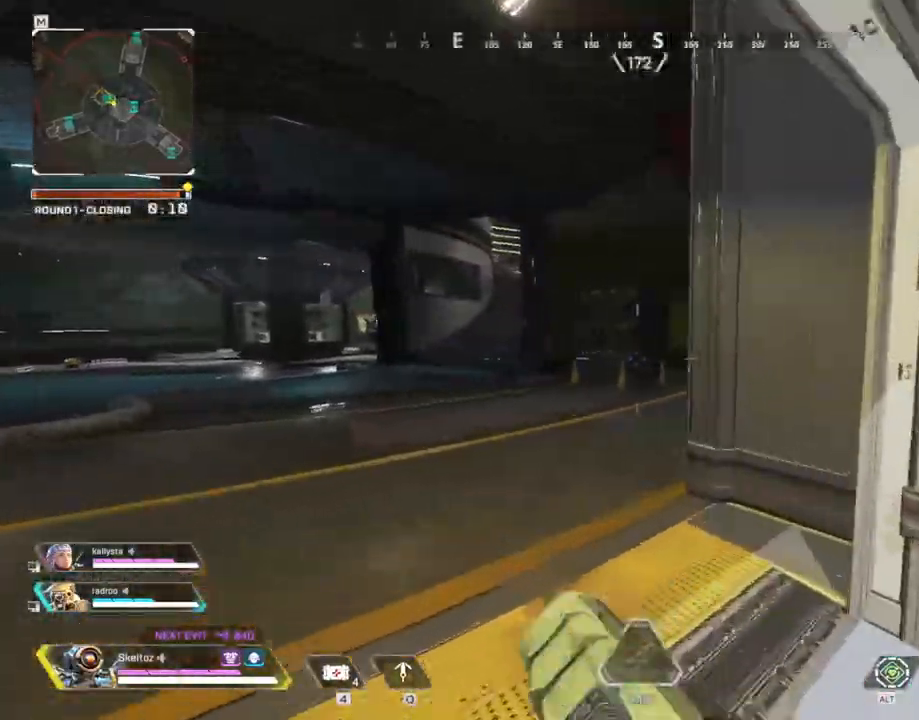
{"keys": ["d"], "mouse": [], "events": [[83, "a", "up"], [200, "w", "up"], [250, "d", "down"]]}
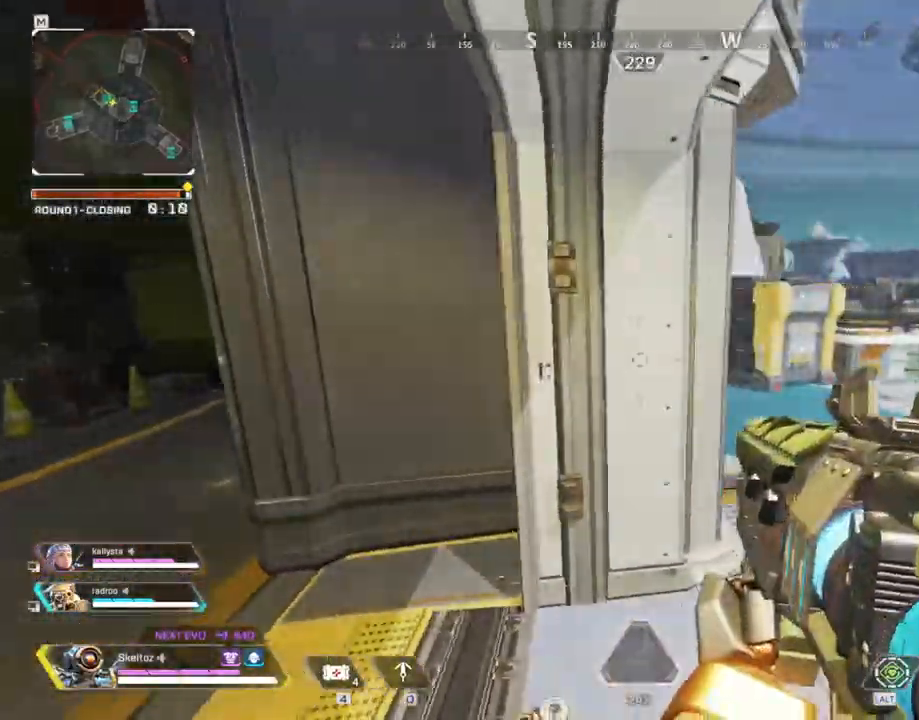
{"keys": ["d"], "mouse": [], "events": [[250, "w", "down"], [483, "w", "up"]]}